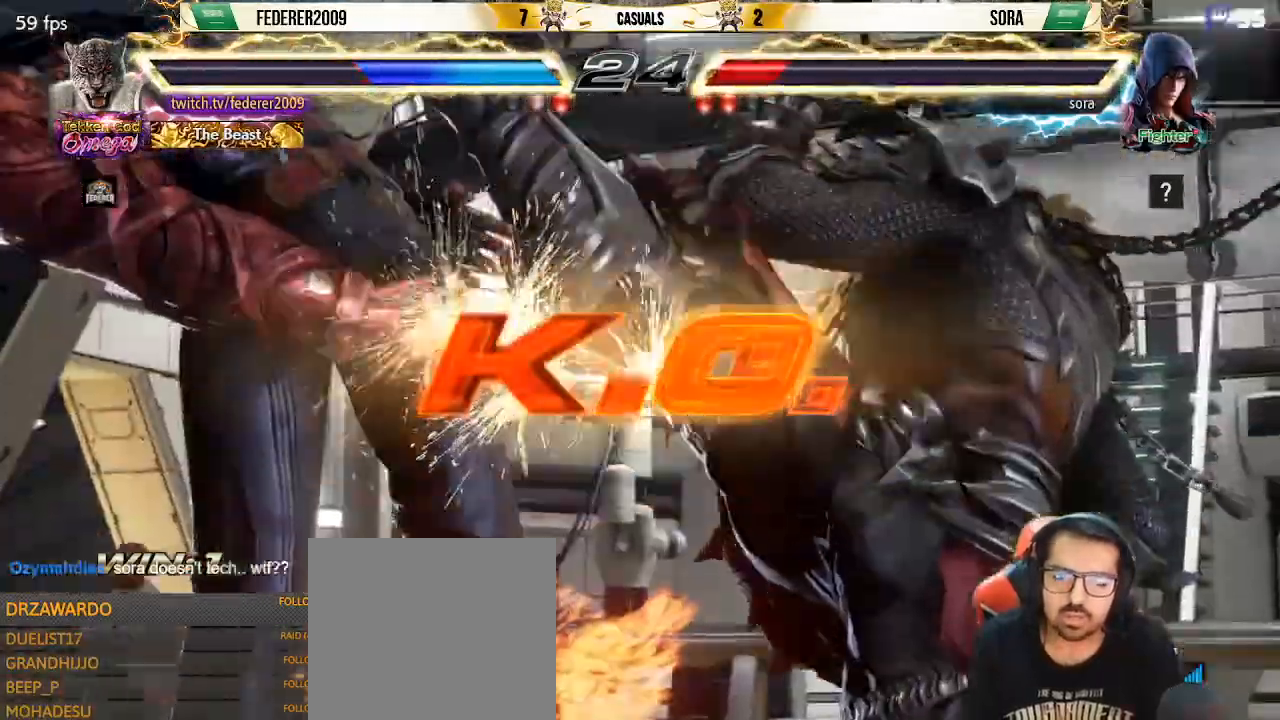
Gameplay with a controller (PlayStation layout); each line is a JSON object with the inputs held at the frame after it (dt_ms = milliseconds from this image to that frame). "events" lists button and stick changes between this image and that frame as [ms after this image, input, new state], when the widget could be followed in between. Not read: L3 R3 right_stick.
{"dt_ms": 500, "buttons": [], "left_stick": "center", "events": [[100, "SQUARE", "up"]]}
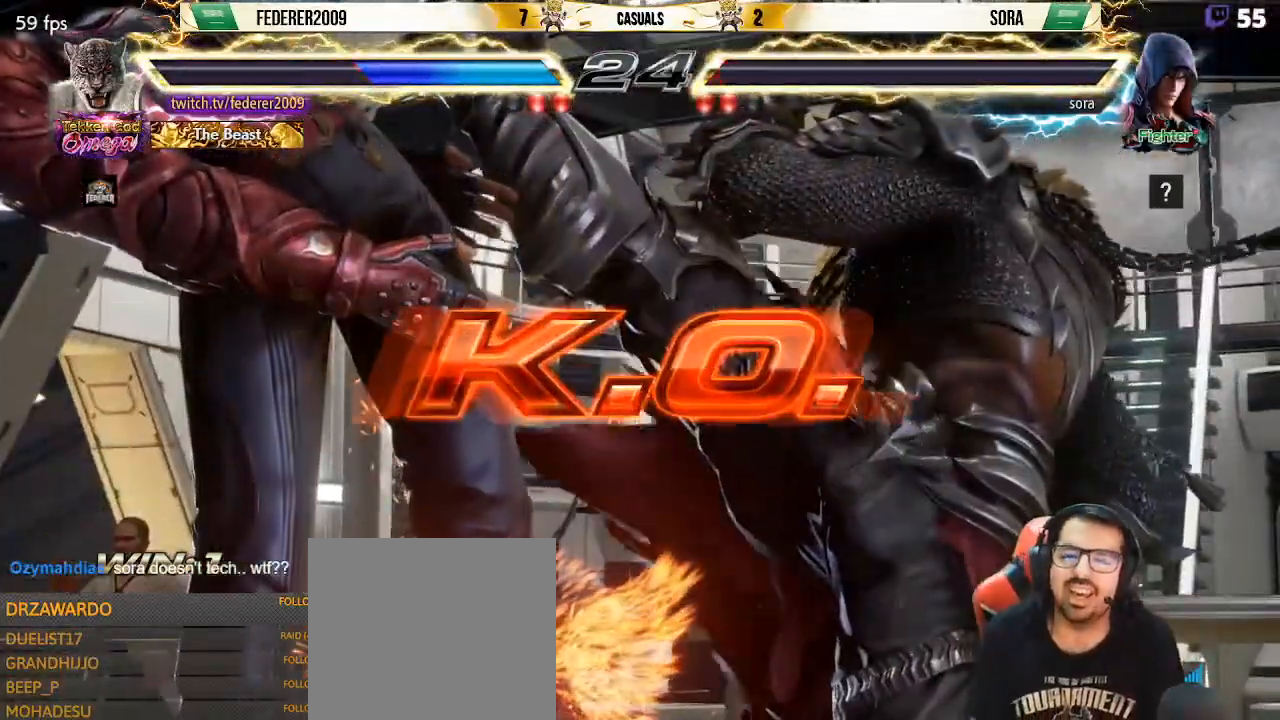
{"dt_ms": 1000, "buttons": ["R1"], "left_stick": "center"}
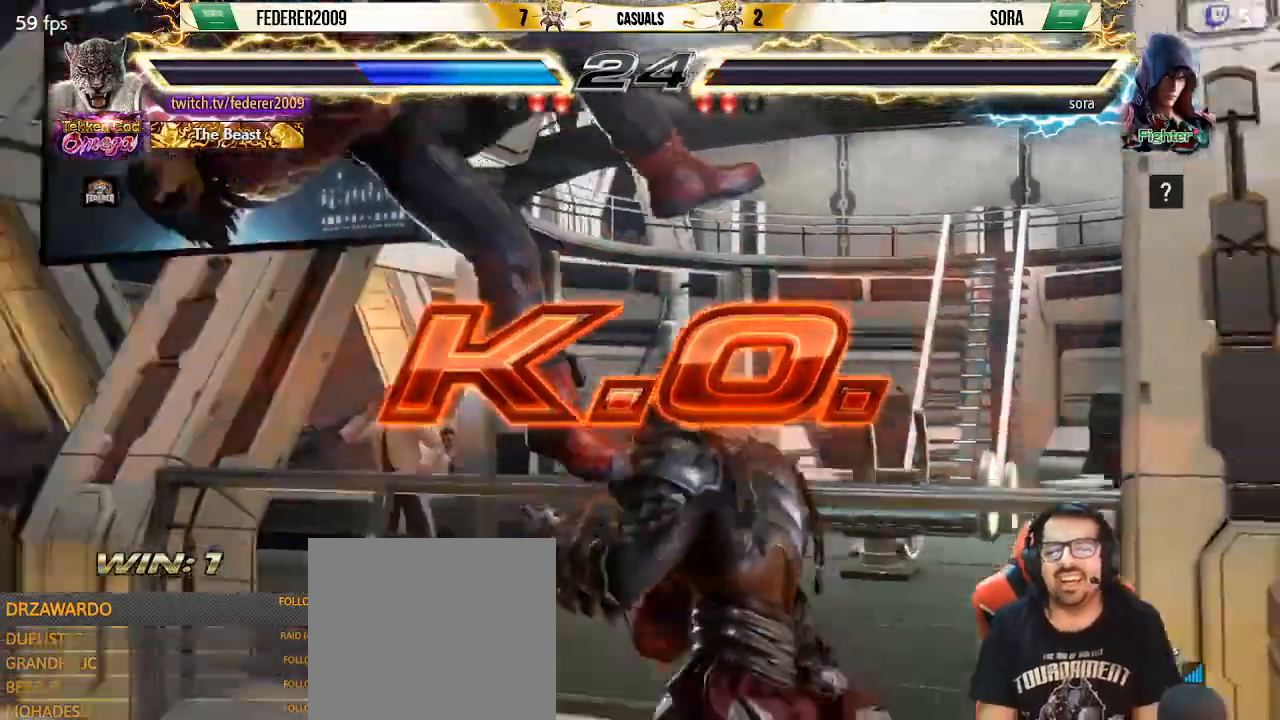
{"dt_ms": 500, "buttons": [], "left_stick": "center", "events": [[33, "R1", "up"], [133, "R1", "down"], [200, "R1", "up"], [300, "R1", "down"], [433, "R1", "up"]]}
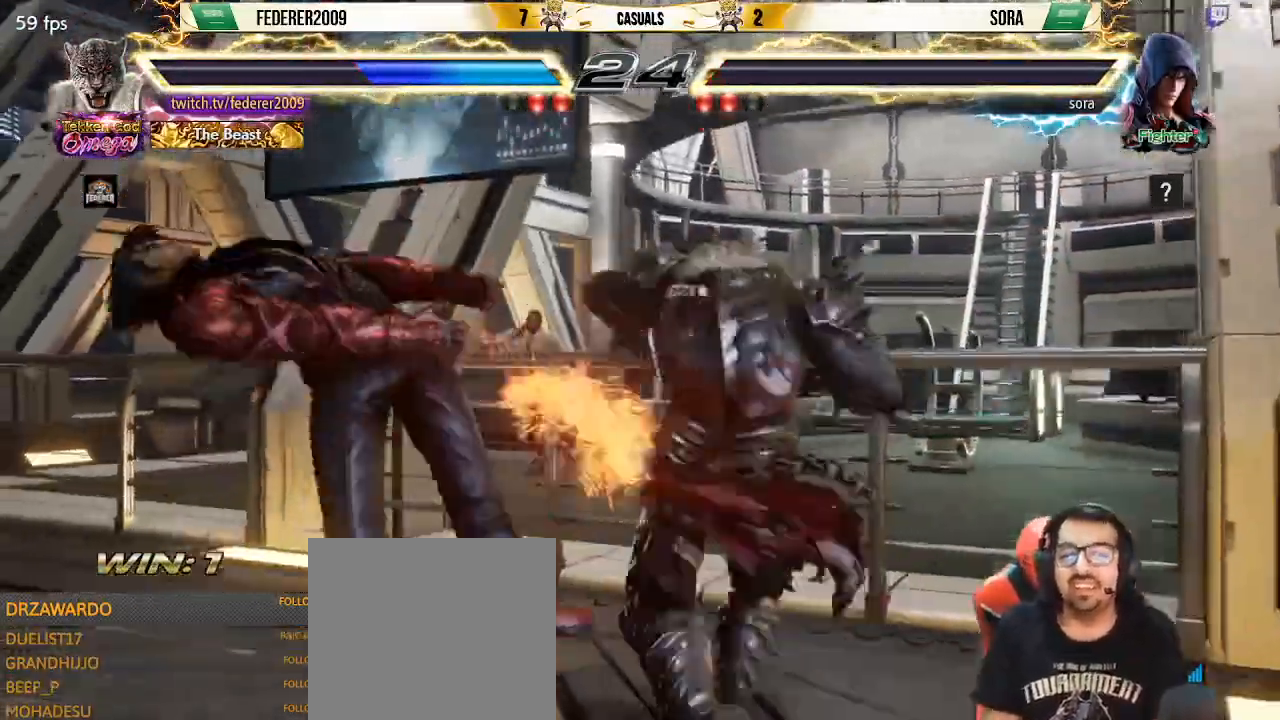
{"dt_ms": 500, "buttons": [], "left_stick": "center", "events": [[33, "R1", "down"], [67, "R1", "up"], [200, "R1", "down"], [267, "R1", "up"]]}
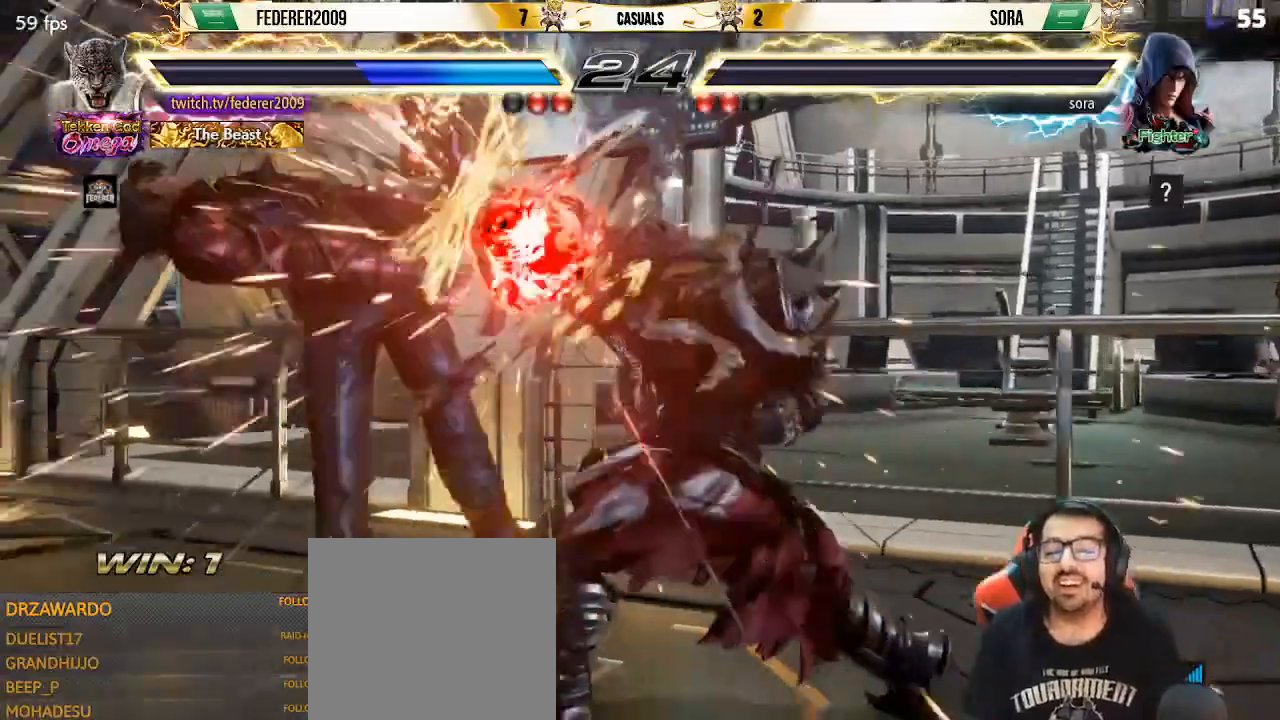
{"dt_ms": 500, "buttons": [], "left_stick": "center", "events": []}
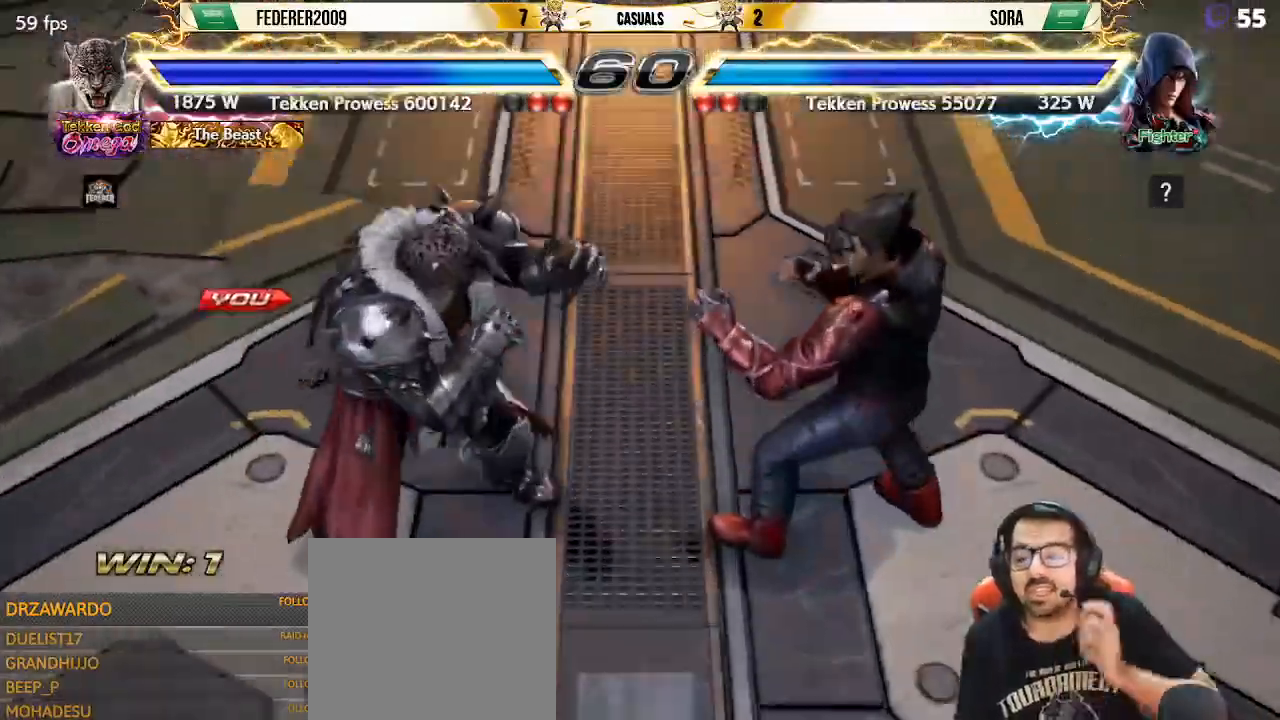
{"dt_ms": 500, "buttons": [], "left_stick": "center", "events": []}
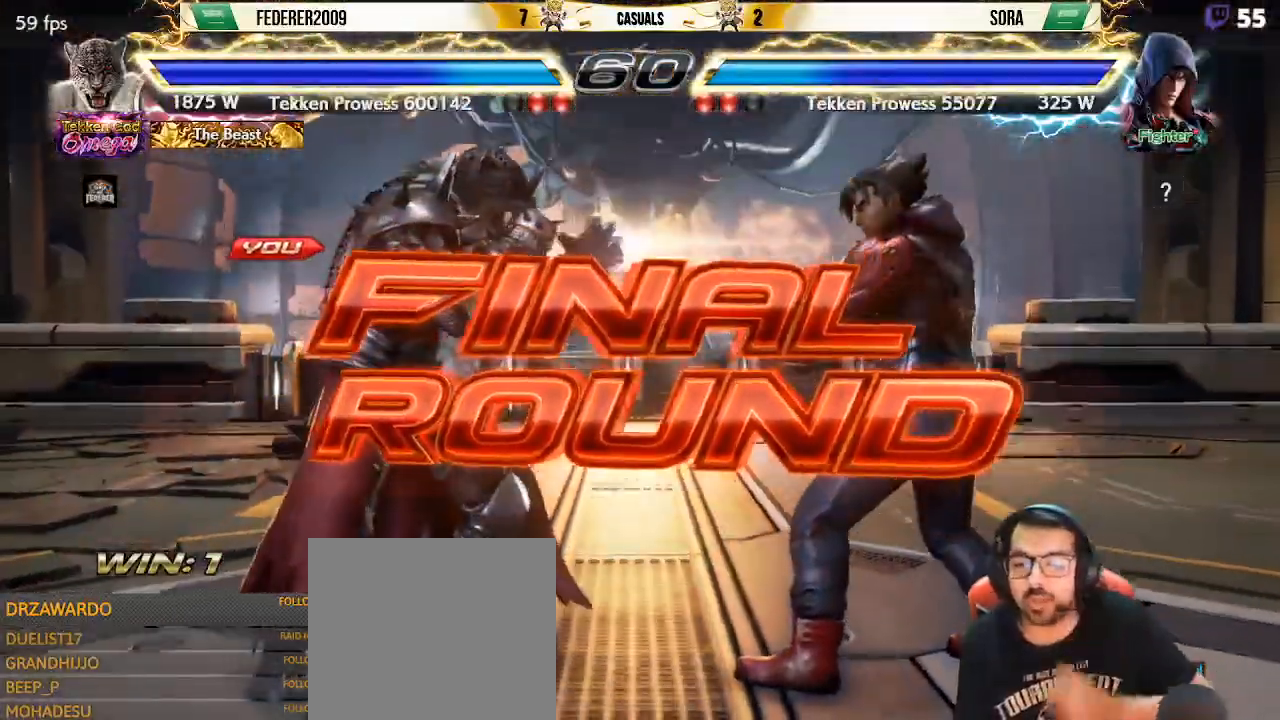
{"dt_ms": 500, "buttons": [], "left_stick": "center", "events": []}
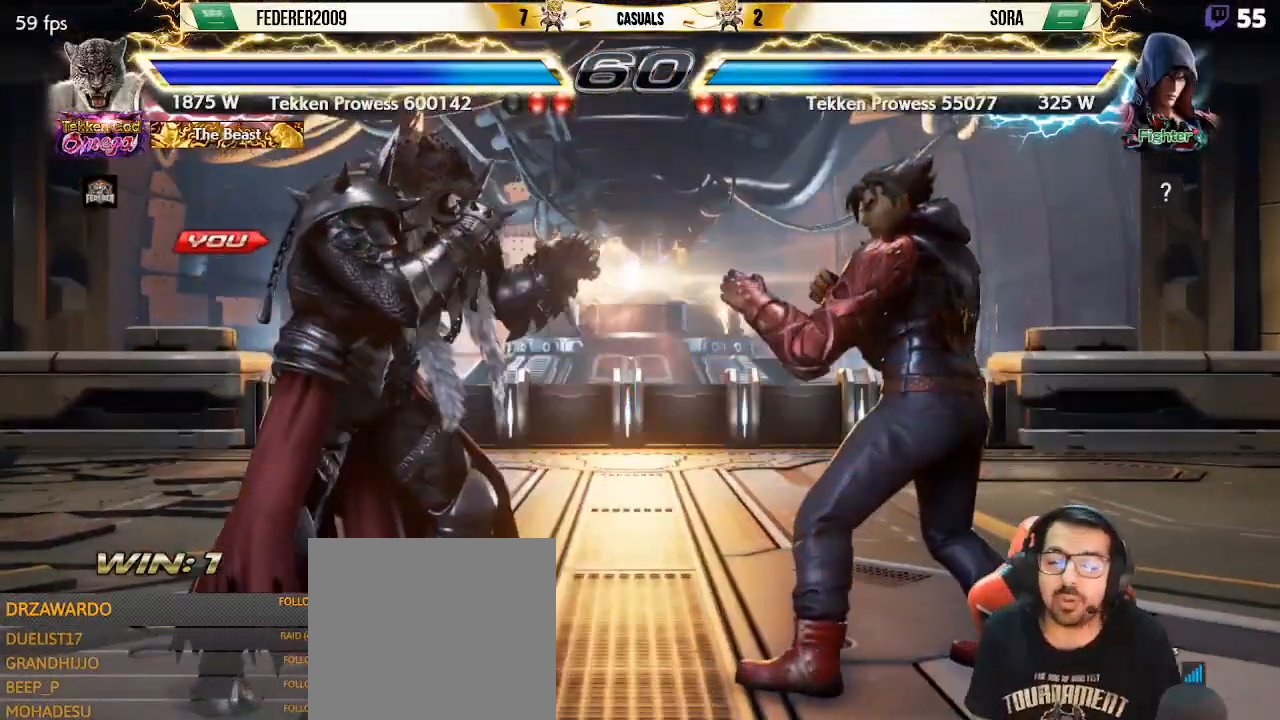
{"dt_ms": 500, "buttons": [], "left_stick": "center", "events": []}
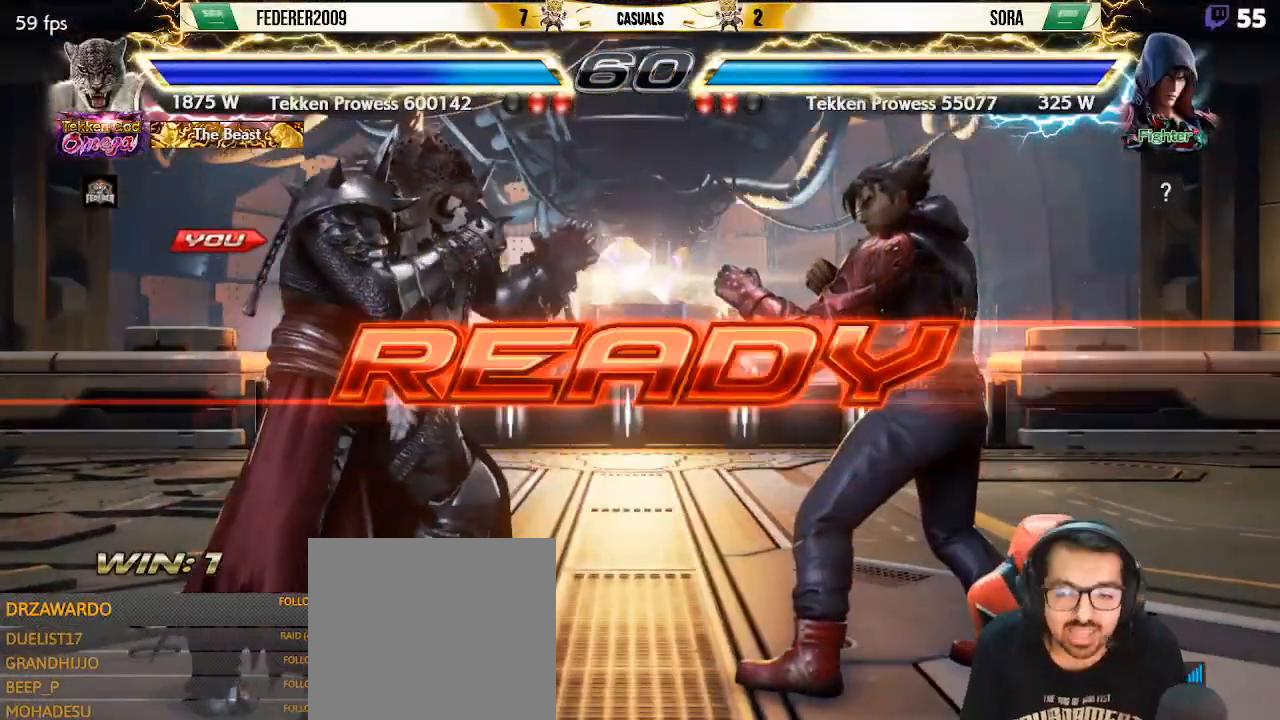
{"dt_ms": 500, "buttons": [], "left_stick": "center", "events": []}
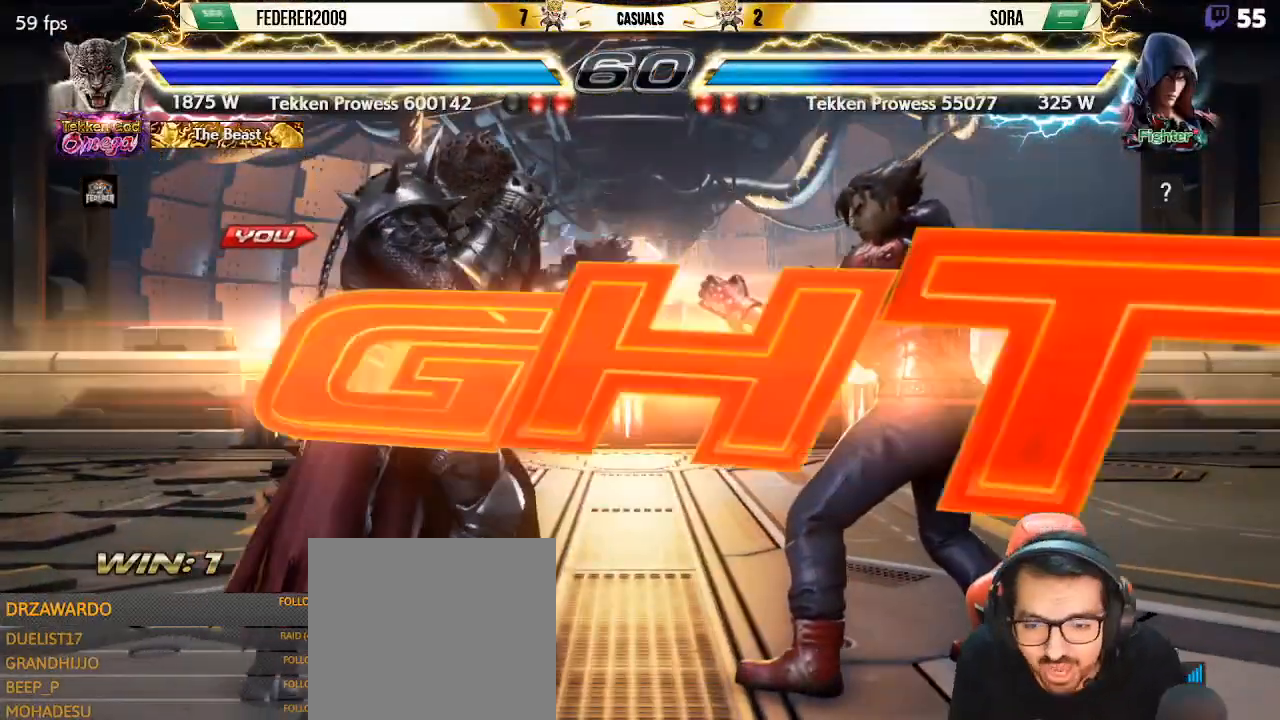
{"dt_ms": 500, "buttons": [], "left_stick": "center", "events": [[33, "DPAD_LEFT", "down"], [67, "DPAD_LEFT", "up"], [100, "DPAD_DOWN", "down"], [167, "CROSS", "down"], [167, "DPAD_DOWN", "up"], [167, "DPAD_LEFT", "down"], [300, "CROSS", "up"], [467, "DPAD_LEFT", "up"]]}
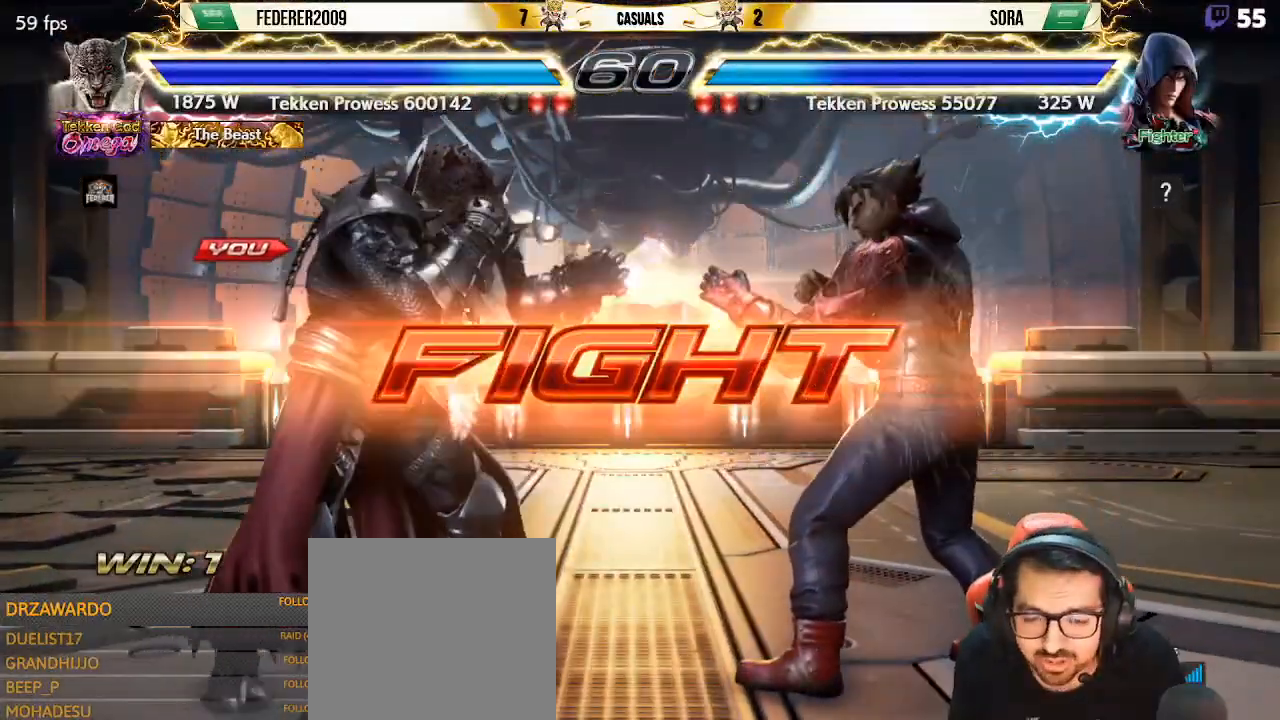
{"dt_ms": 500, "buttons": ["DPAD_LEFT"], "left_stick": "center", "events": [[33, "DPAD_RIGHT", "down"], [133, "DPAD_RIGHT", "up"], [200, "DPAD_DOWN", "down"], [200, "DPAD_RIGHT", "down"], [367, "CIRCLE", "down"], [467, "CIRCLE", "up"], [500, "DPAD_DOWN", "up"], [500, "DPAD_LEFT", "down"], [500, "DPAD_RIGHT", "up"]]}
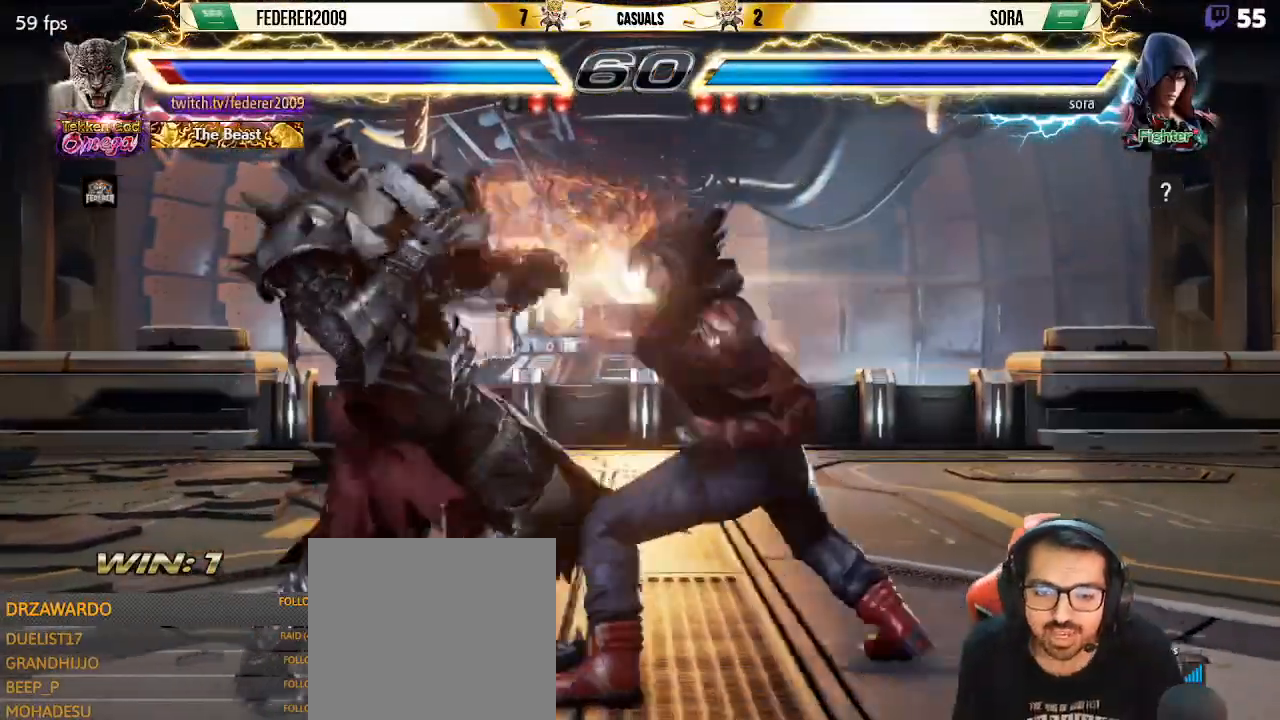
{"dt_ms": 500, "buttons": ["DPAD_LEFT"], "left_stick": "center", "events": [[233, "DPAD_DOWN", "down"], [233, "DPAD_LEFT", "up"], [333, "DPAD_DOWN", "up"], [333, "DPAD_LEFT", "down"], [400, "DPAD_LEFT", "up"], [467, "DPAD_LEFT", "down"]]}
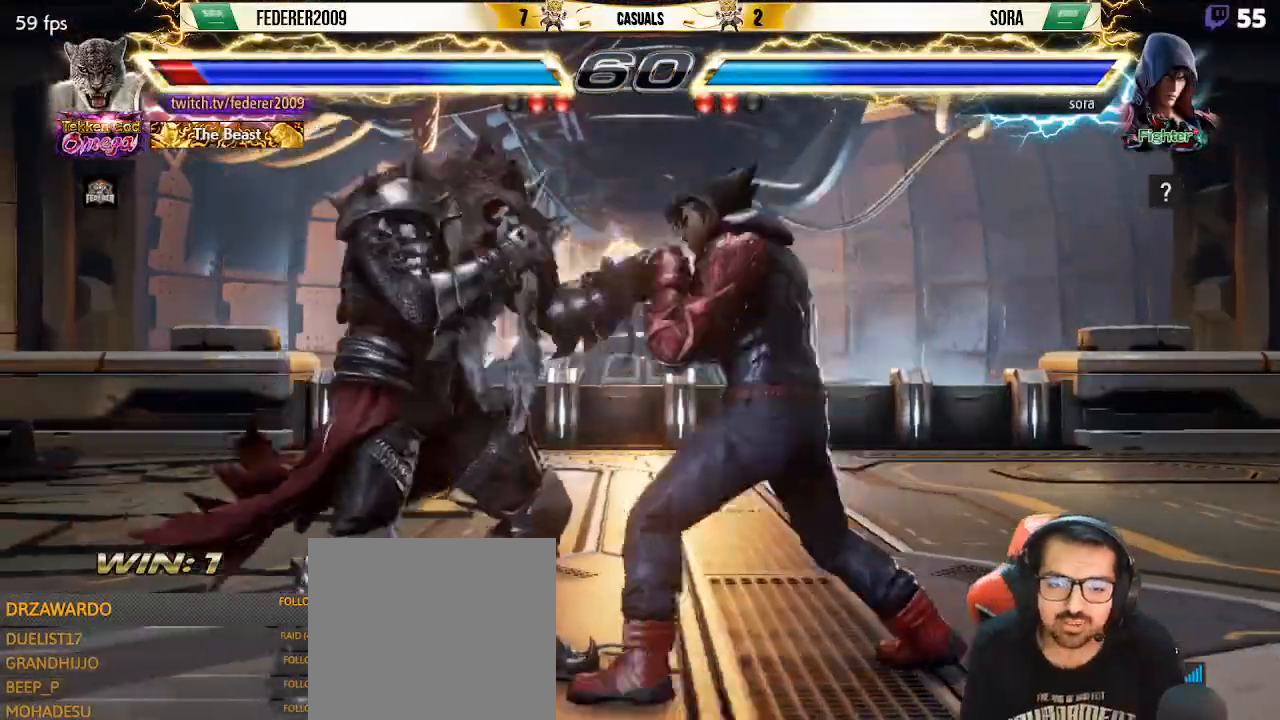
{"dt_ms": 500, "buttons": ["DPAD_LEFT"], "left_stick": "center", "events": [[133, "DPAD_DOWN", "down"], [133, "DPAD_LEFT", "up"], [200, "DPAD_DOWN", "up"], [200, "DPAD_LEFT", "down"], [300, "DPAD_LEFT", "up"], [367, "DPAD_LEFT", "down"]]}
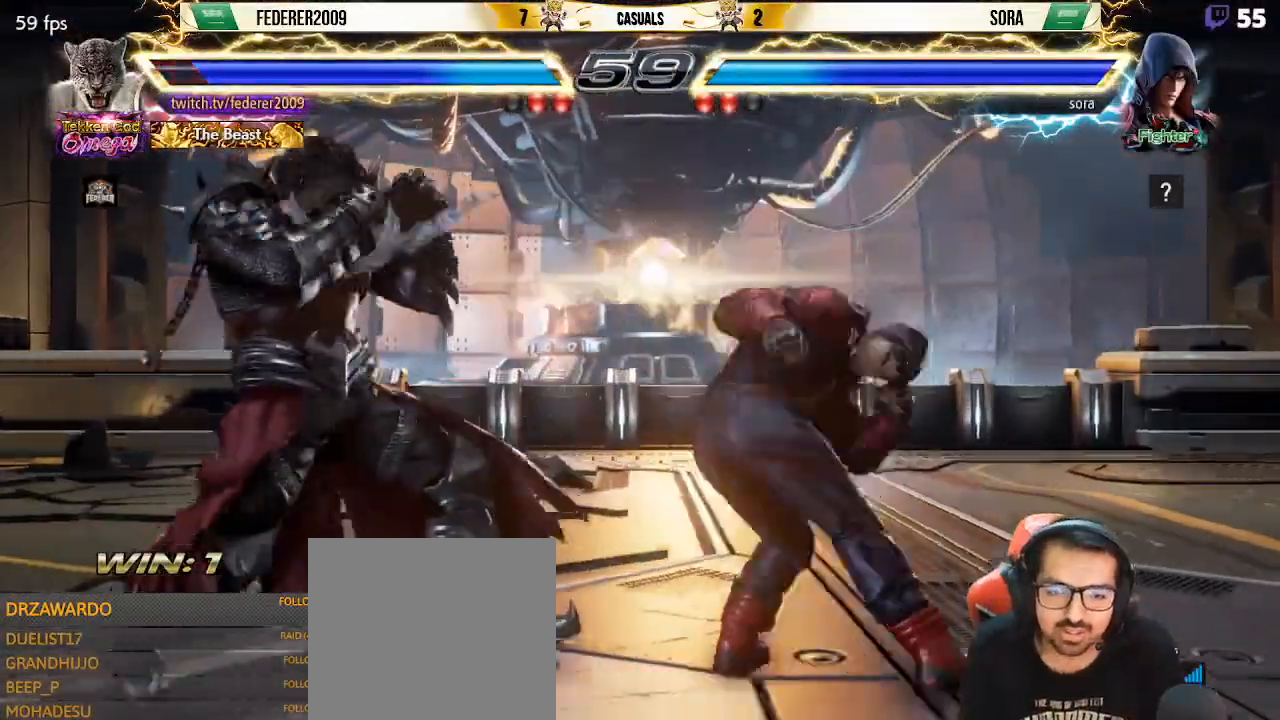
{"dt_ms": 500, "buttons": [], "left_stick": "center", "events": [[33, "DPAD_LEFT", "up"], [67, "DPAD_DOWN", "down"], [100, "DPAD_LEFT", "down"], [133, "DPAD_DOWN", "up"], [400, "DPAD_LEFT", "up"], [433, "DPAD_RIGHT", "down"], [500, "DPAD_RIGHT", "up"]]}
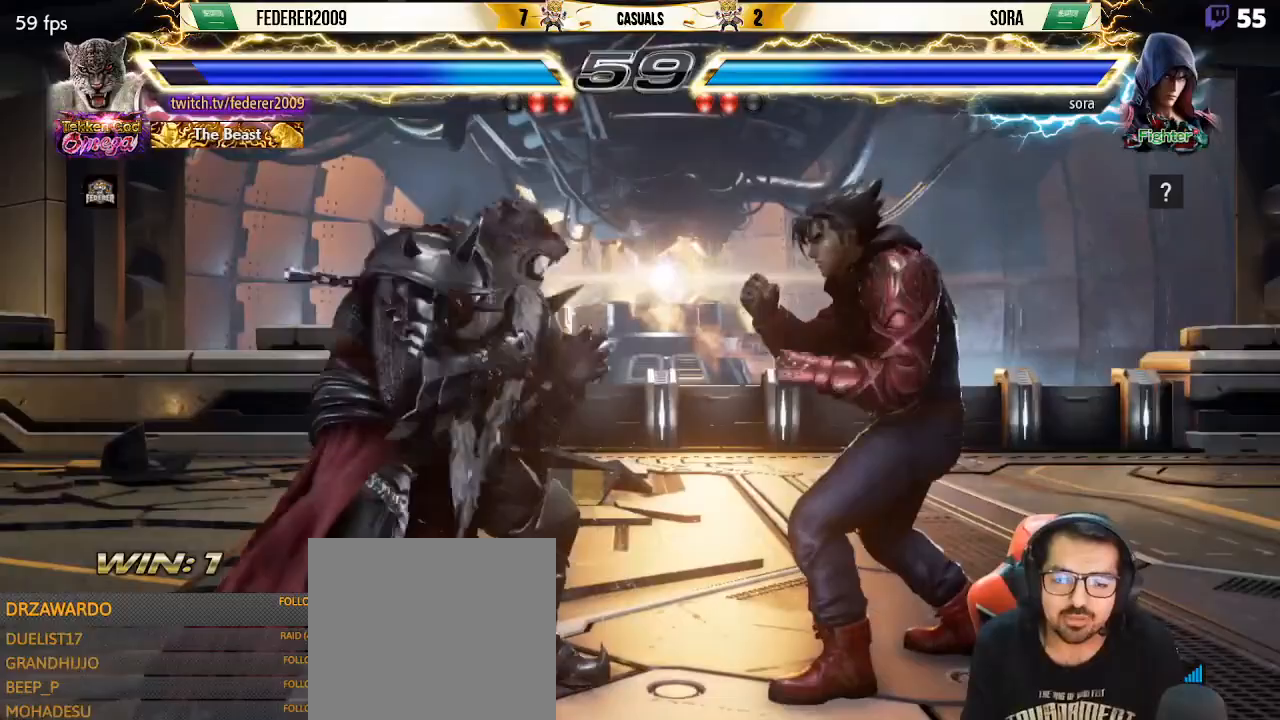
{"dt_ms": 500, "buttons": ["SQUARE", "DPAD_LEFT"], "left_stick": "center", "events": [[67, "DPAD_RIGHT", "down"], [167, "DPAD_RIGHT", "up"], [233, "DPAD_DOWN", "down"], [233, "DPAD_RIGHT", "down"], [267, "CIRCLE", "down"], [367, "CIRCLE", "up"], [433, "DPAD_RIGHT", "up"], [433, "SQUARE", "down"], [467, "DPAD_DOWN", "up"], [467, "DPAD_LEFT", "down"]]}
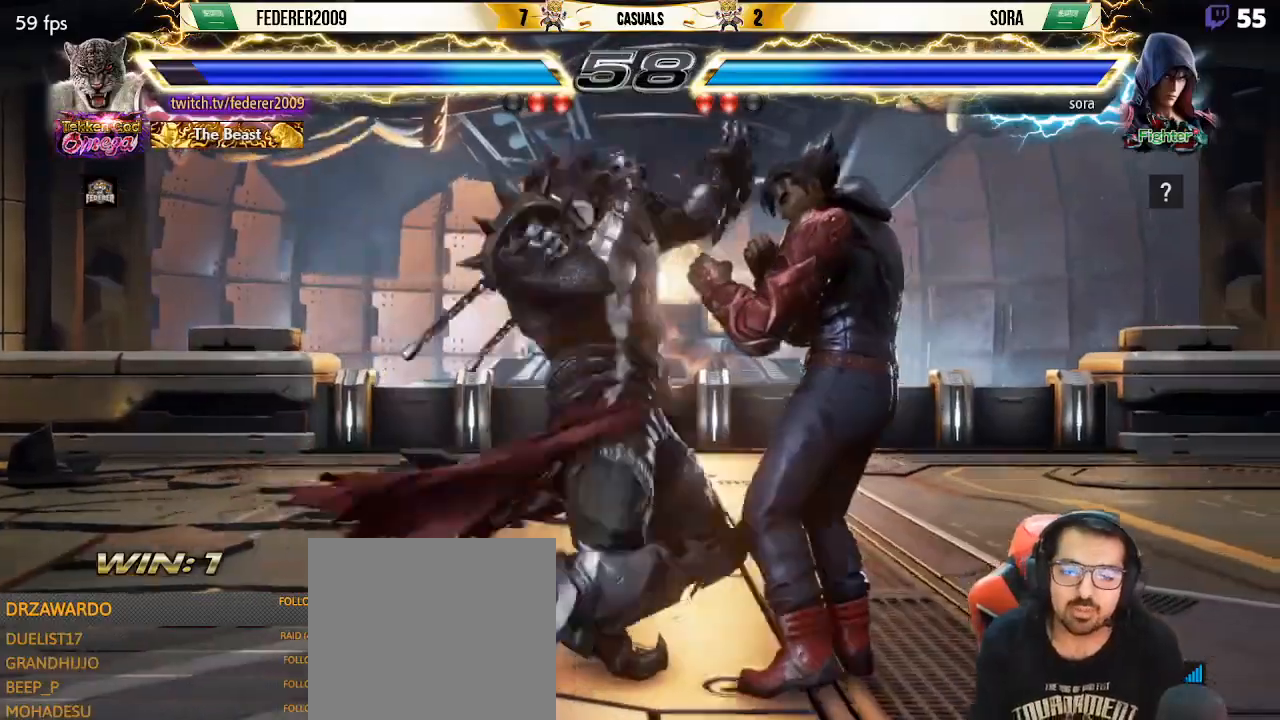
{"dt_ms": 500, "buttons": [], "left_stick": "center", "events": [[467, "DPAD_LEFT", "up"], [500, "SQUARE", "up"]]}
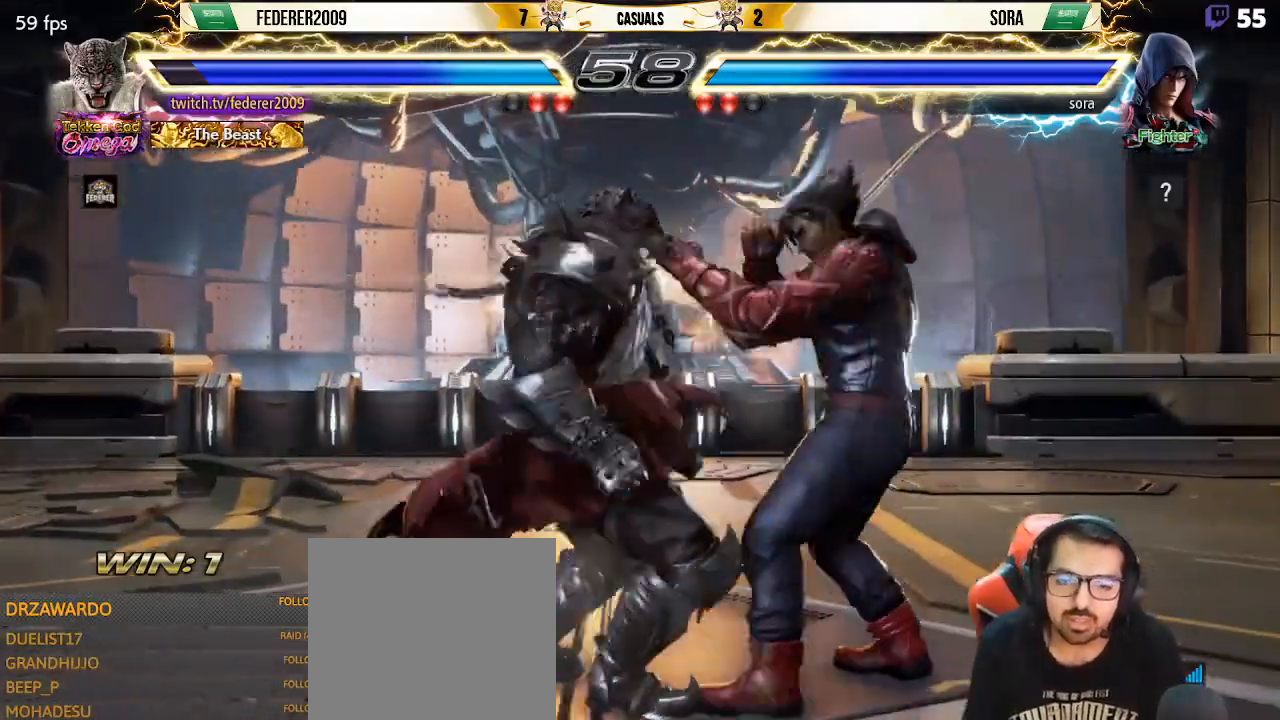
{"dt_ms": 500, "buttons": ["DPAD_DOWN"], "left_stick": "center", "events": [[33, "DPAD_DOWN", "down"], [133, "DPAD_DOWN", "up"], [233, "DPAD_DOWN", "down"]]}
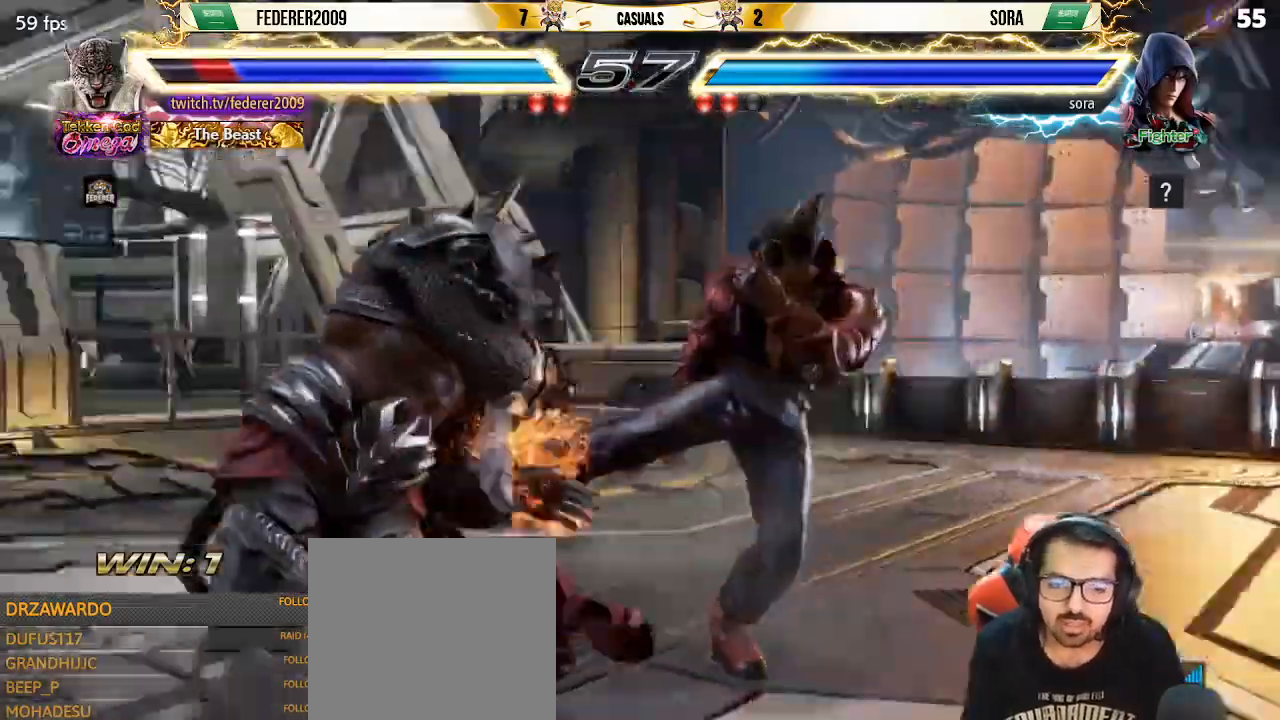
{"dt_ms": 500, "buttons": ["DPAD_LEFT"], "left_stick": "center", "events": [[100, "DPAD_DOWN", "up"], [267, "DPAD_LEFT", "down"], [367, "DPAD_LEFT", "up"], [433, "DPAD_LEFT", "down"]]}
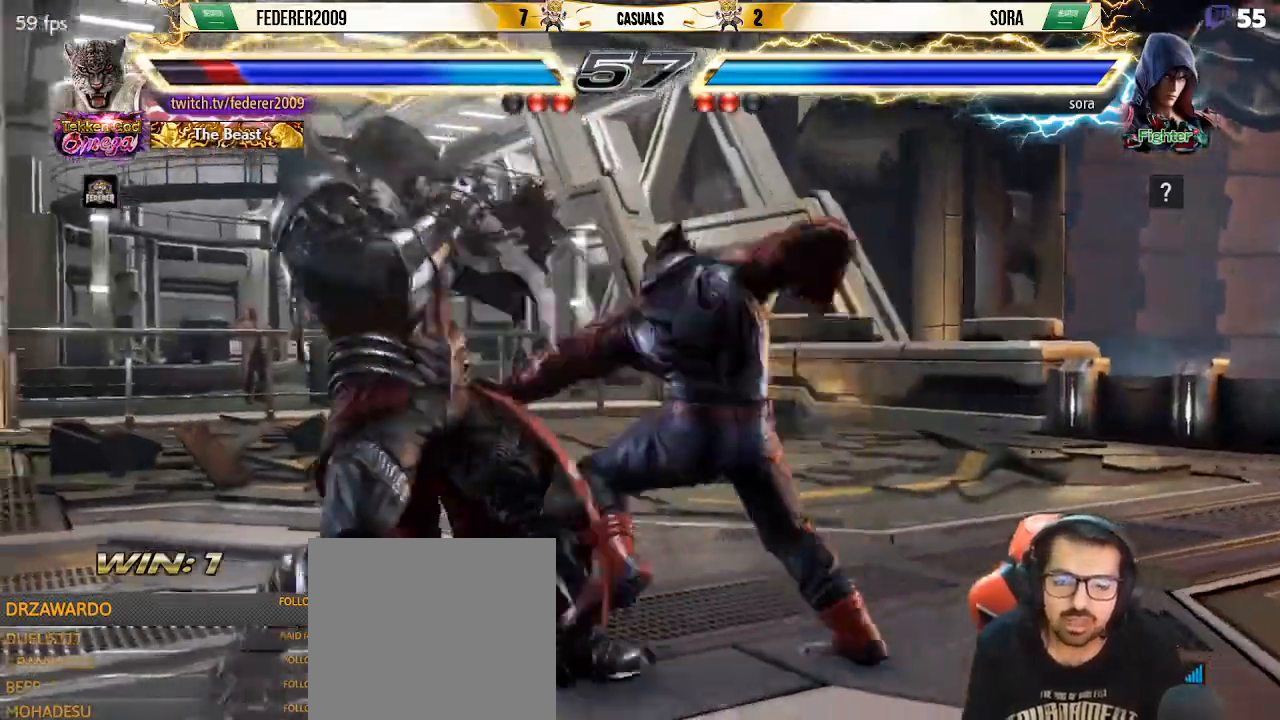
{"dt_ms": 500, "buttons": ["DPAD_LEFT"], "left_stick": "center", "events": [[33, "DPAD_LEFT", "up"], [67, "DPAD_DOWN", "down"], [100, "DPAD_DOWN", "up"], [100, "DPAD_LEFT", "down"]]}
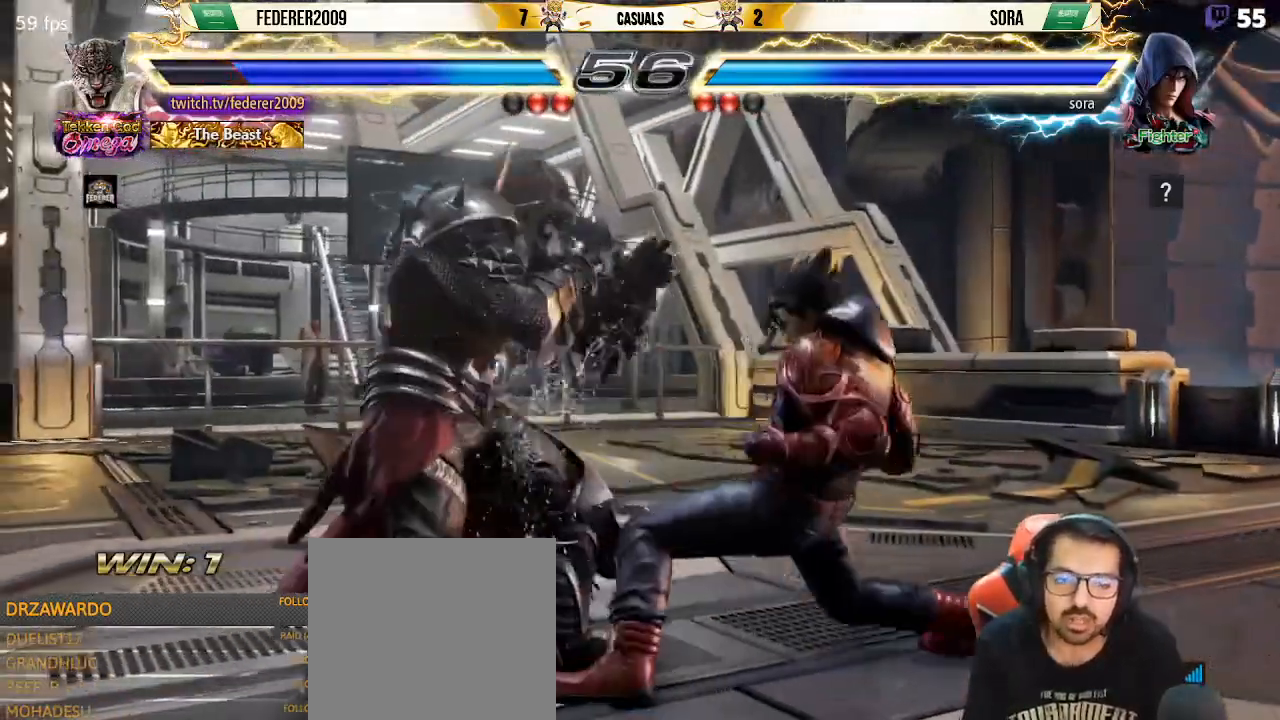
{"dt_ms": 500, "buttons": ["DPAD_LEFT"], "left_stick": "center", "events": [[33, "DPAD_LEFT", "up"], [67, "DPAD_DOWN", "down"], [67, "DPAD_RIGHT", "down"], [67, "TRIANGLE", "down"], [167, "TRIANGLE", "up"], [367, "DPAD_DOWN", "up"], [367, "DPAD_LEFT", "down"], [367, "DPAD_RIGHT", "up"]]}
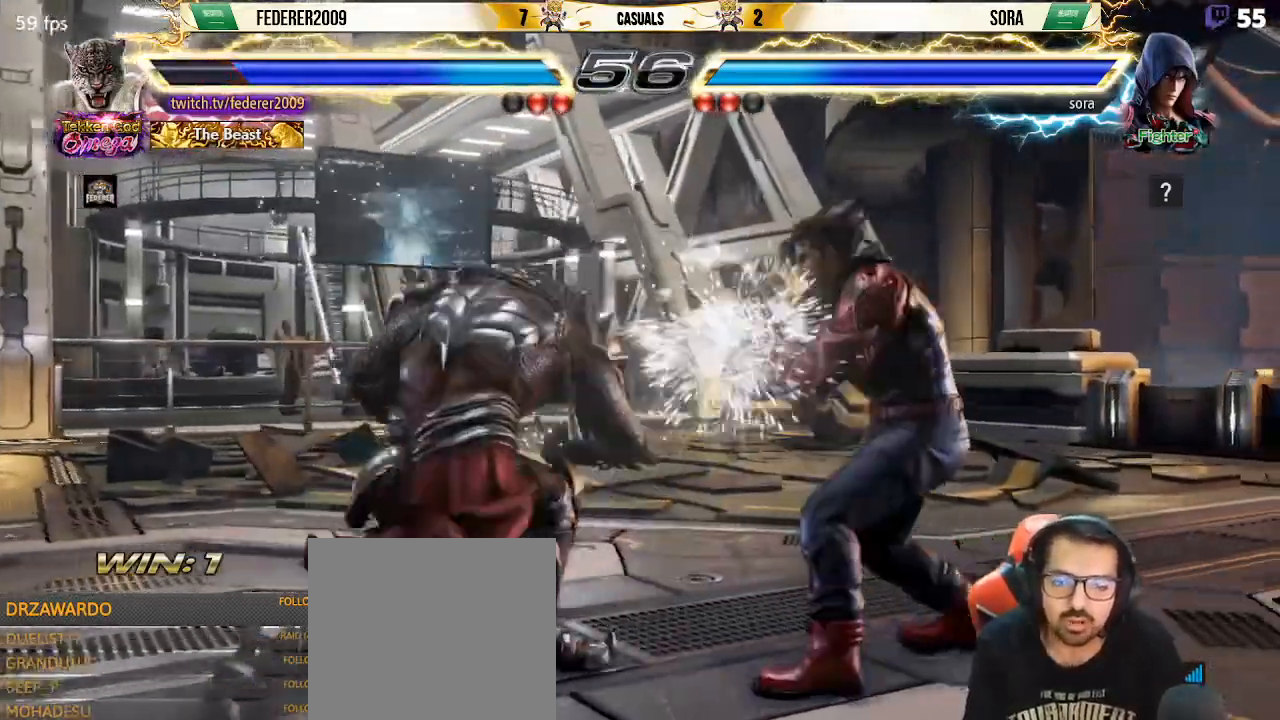
{"dt_ms": 500, "buttons": ["DPAD_LEFT"], "left_stick": "center", "events": [[167, "DPAD_DOWN", "down"], [167, "DPAD_LEFT", "up"], [233, "DPAD_LEFT", "down"], [267, "DPAD_DOWN", "up"], [333, "DPAD_LEFT", "up"], [400, "DPAD_LEFT", "down"]]}
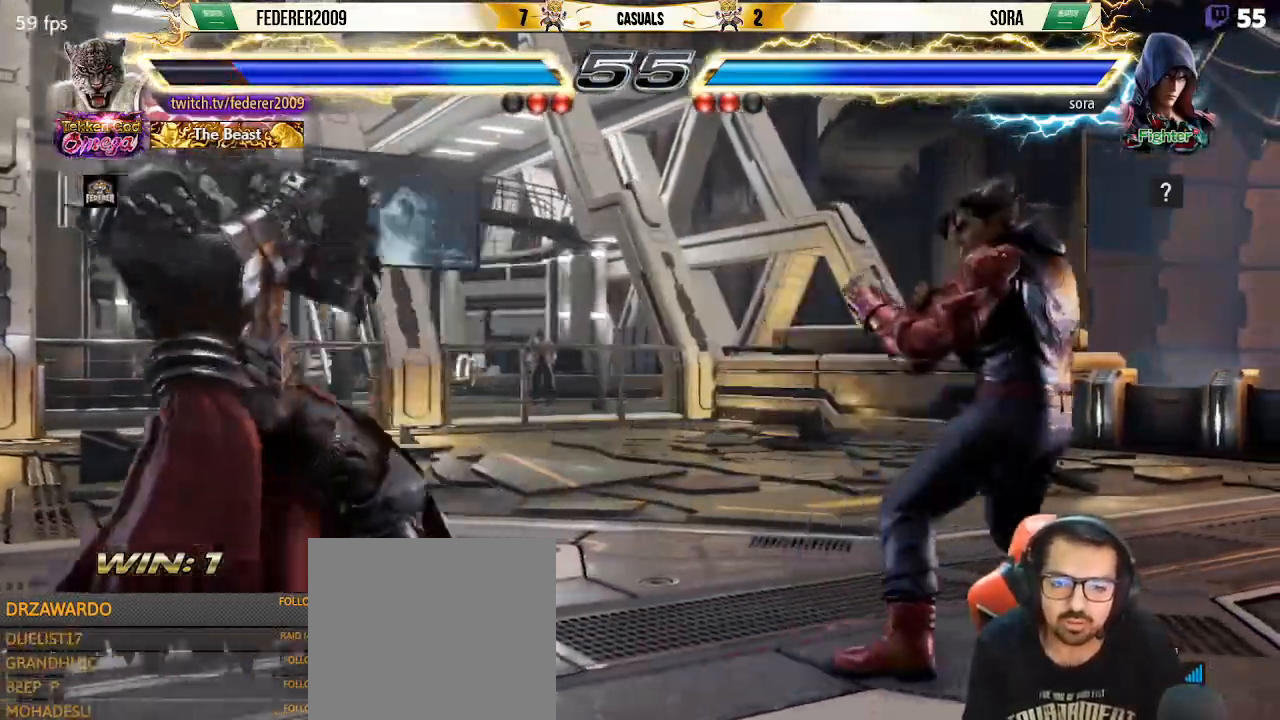
{"dt_ms": 500, "buttons": ["DPAD_RIGHT"], "left_stick": "center", "events": [[133, "DPAD_LEFT", "up"], [167, "DPAD_DOWN", "down"], [200, "DPAD_DOWN", "up"], [200, "DPAD_LEFT", "down"], [500, "DPAD_LEFT", "up"], [500, "DPAD_RIGHT", "down"]]}
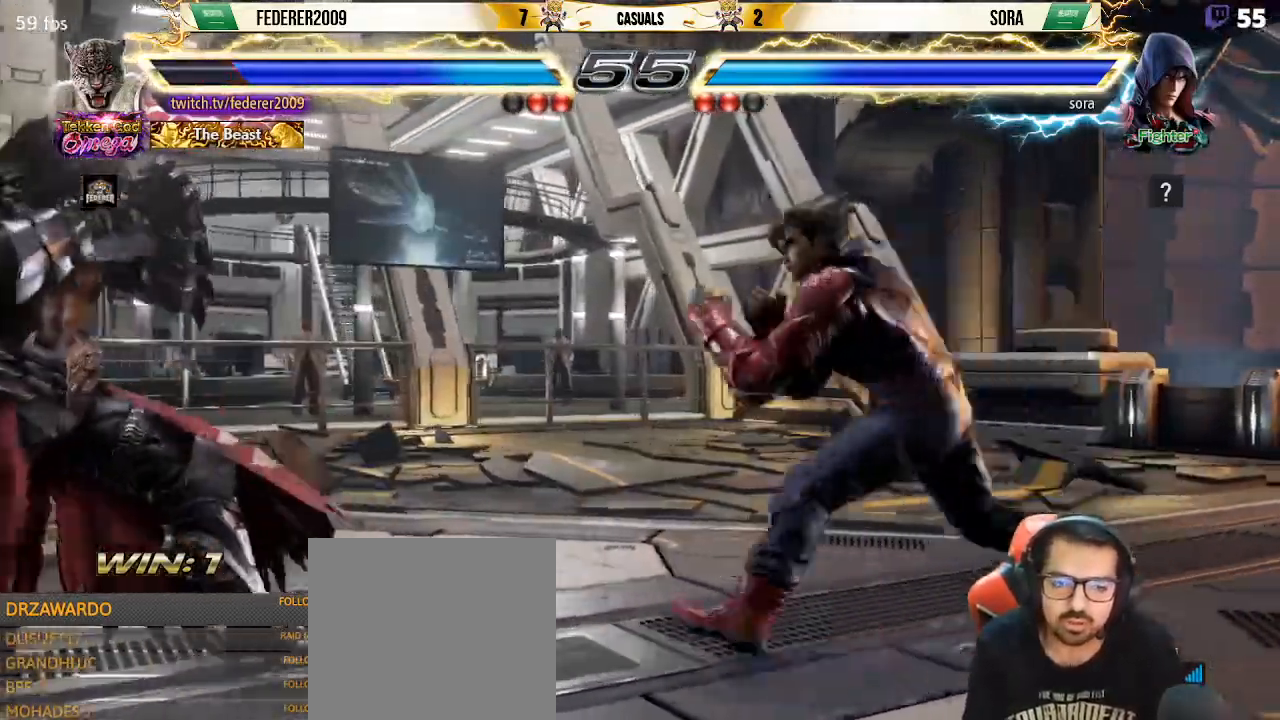
{"dt_ms": 500, "buttons": ["DPAD_LEFT"], "left_stick": "center", "events": [[133, "SQUARE", "down"], [200, "DPAD_LEFT", "down"], [200, "DPAD_RIGHT", "up"], [200, "SQUARE", "up"]]}
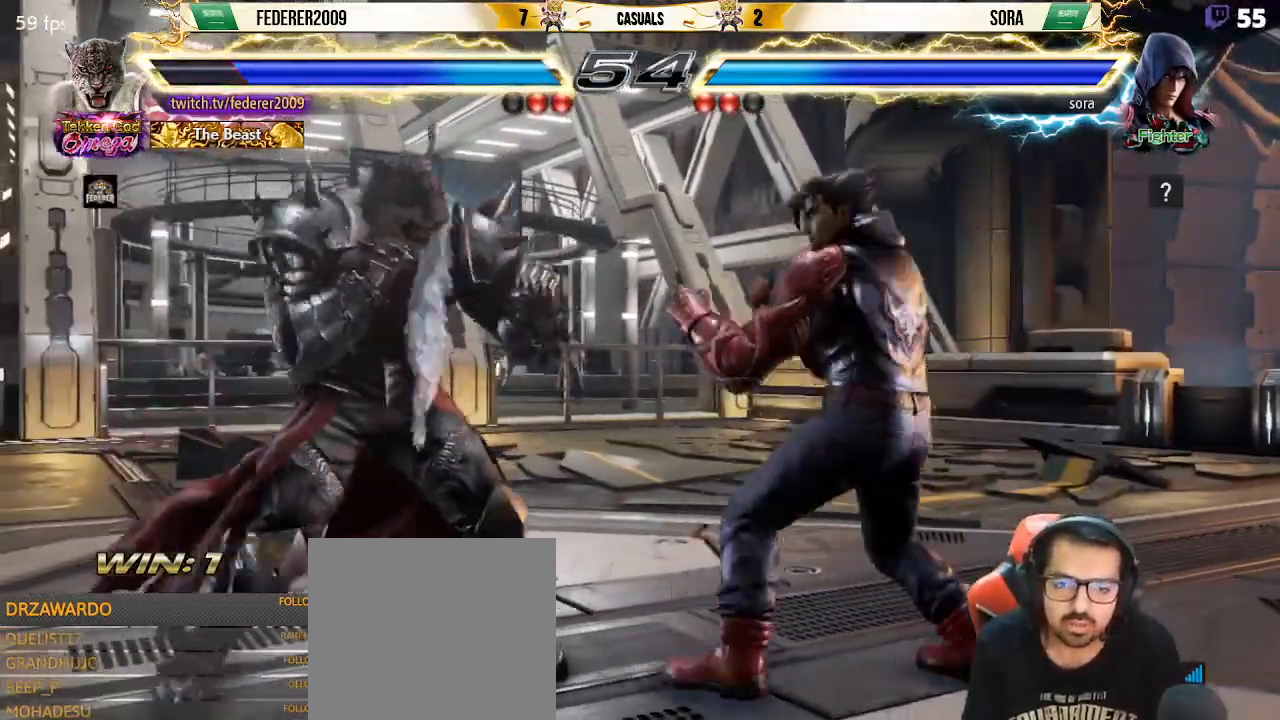
{"dt_ms": 500, "buttons": ["DPAD_LEFT"], "left_stick": "center", "events": [[367, "DPAD_DOWN", "down"], [500, "DPAD_DOWN", "up"]]}
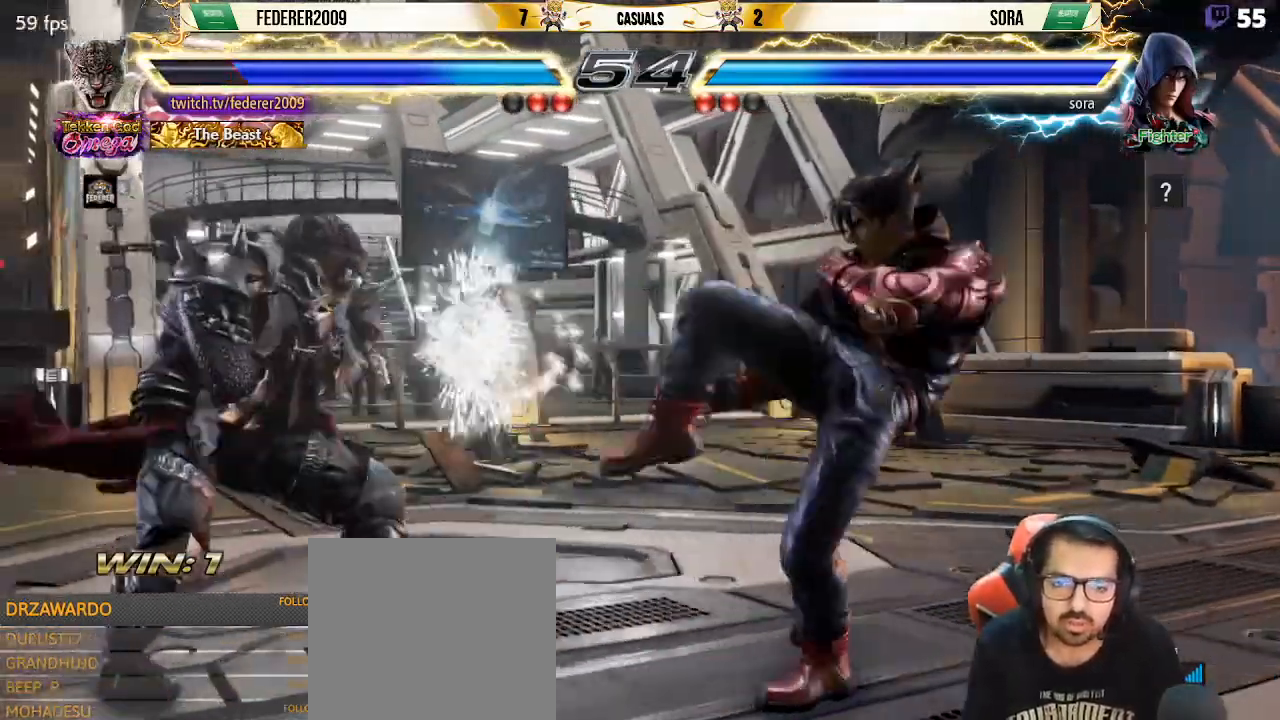
{"dt_ms": 500, "buttons": ["DPAD_LEFT"], "left_stick": "center", "events": [[67, "DPAD_LEFT", "up"], [233, "DPAD_RIGHT", "down"], [300, "DPAD_RIGHT", "up"], [367, "DPAD_RIGHT", "down"], [500, "DPAD_LEFT", "down"], [500, "DPAD_RIGHT", "up"]]}
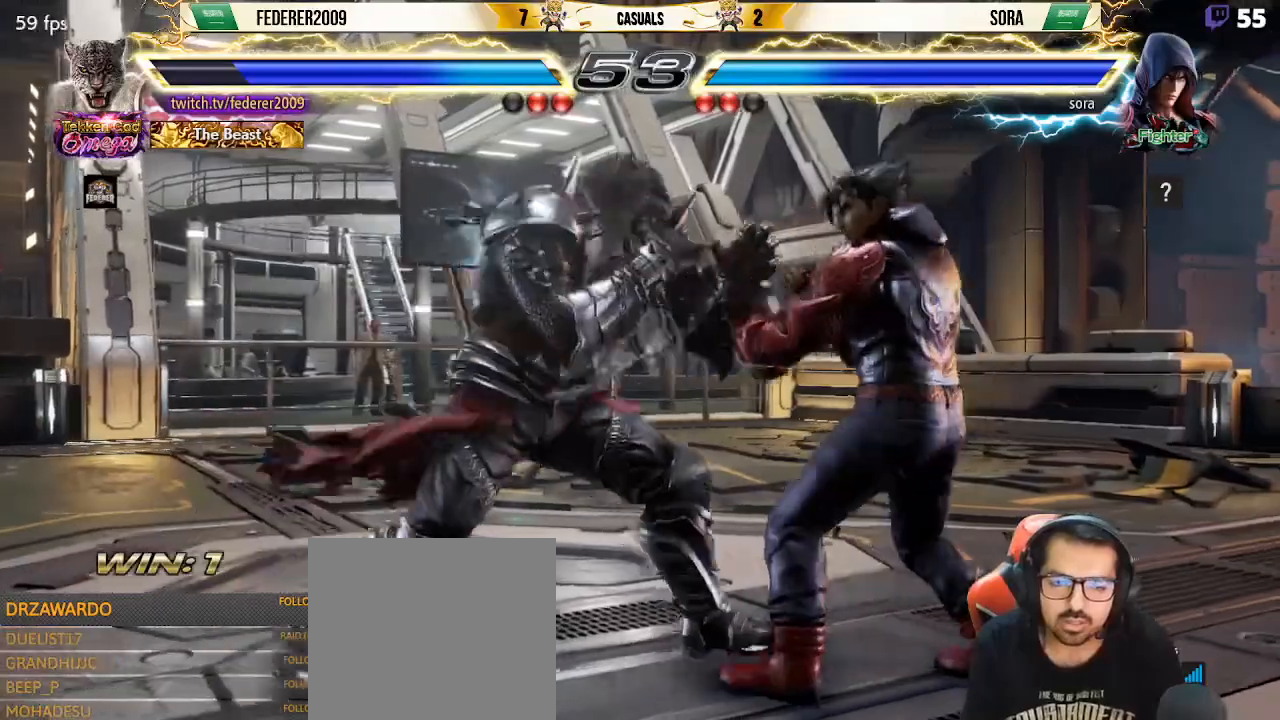
{"dt_ms": 500, "buttons": ["DPAD_DOWN", "DPAD_RIGHT"], "left_stick": "center", "events": [[100, "DPAD_LEFT", "up"], [167, "DPAD_RIGHT", "down"], [233, "DPAD_RIGHT", "up"], [300, "DPAD_RIGHT", "down"], [367, "DPAD_RIGHT", "up"], [400, "DPAD_LEFT", "down"], [500, "DPAD_DOWN", "down"], [500, "DPAD_LEFT", "up"], [500, "DPAD_RIGHT", "down"]]}
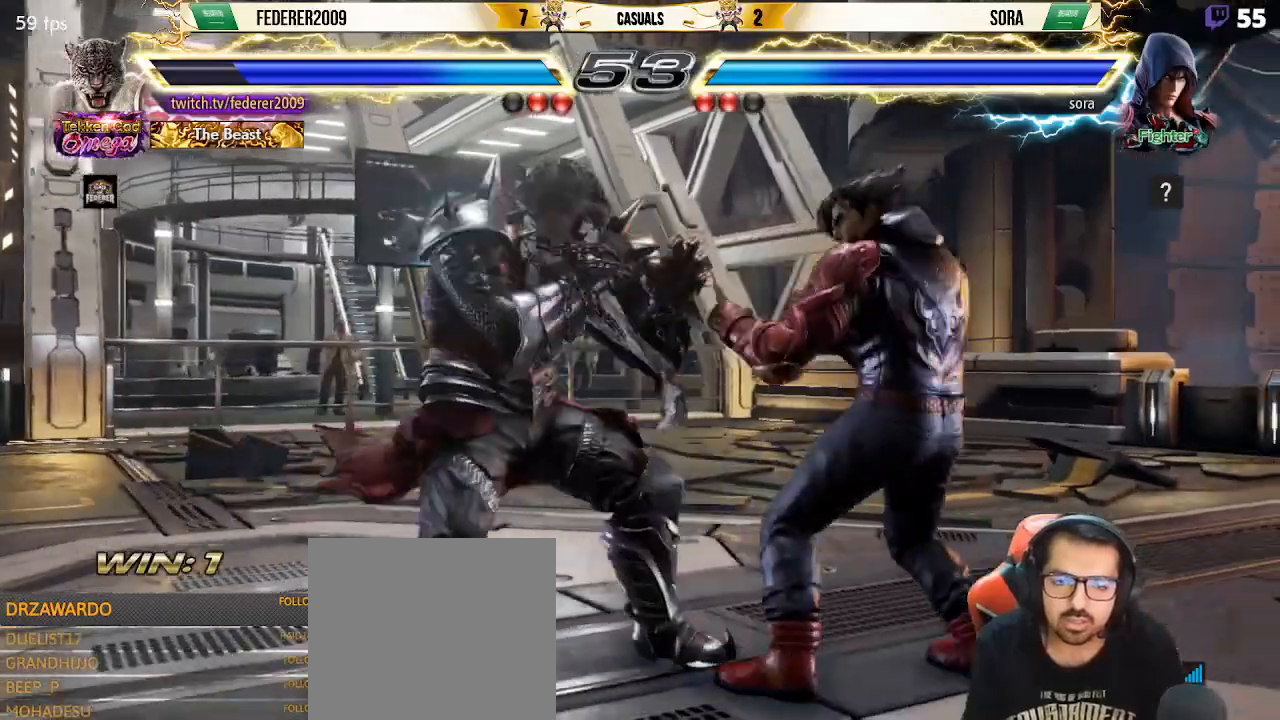
{"dt_ms": 500, "buttons": ["DPAD_LEFT"], "left_stick": "center", "events": [[67, "TRIANGLE", "down"], [167, "TRIANGLE", "up"], [233, "SQUARE", "down"], [300, "DPAD_DOWN", "up"], [300, "DPAD_LEFT", "down"], [300, "DPAD_RIGHT", "up"], [333, "SQUARE", "up"]]}
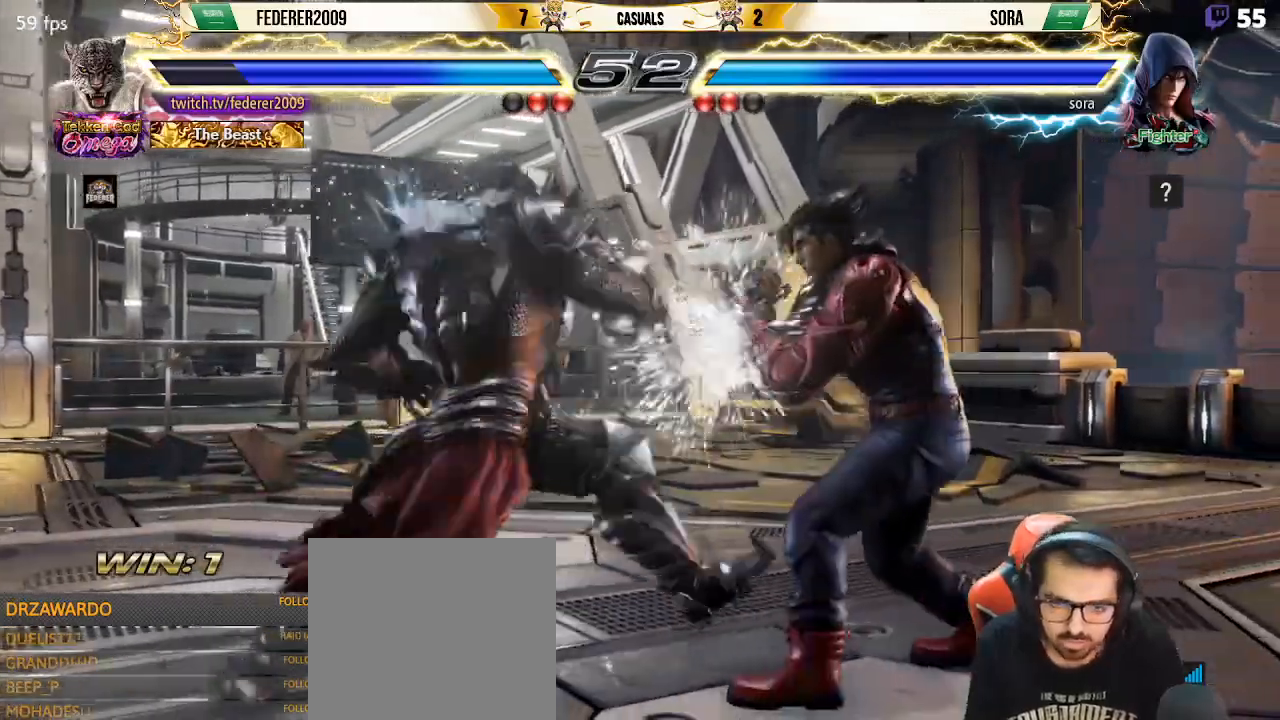
{"dt_ms": 500, "buttons": ["DPAD_LEFT"], "left_stick": "center", "events": [[167, "DPAD_LEFT", "up"], [233, "DPAD_RIGHT", "down"], [333, "DPAD_RIGHT", "up"], [367, "DPAD_LEFT", "down"]]}
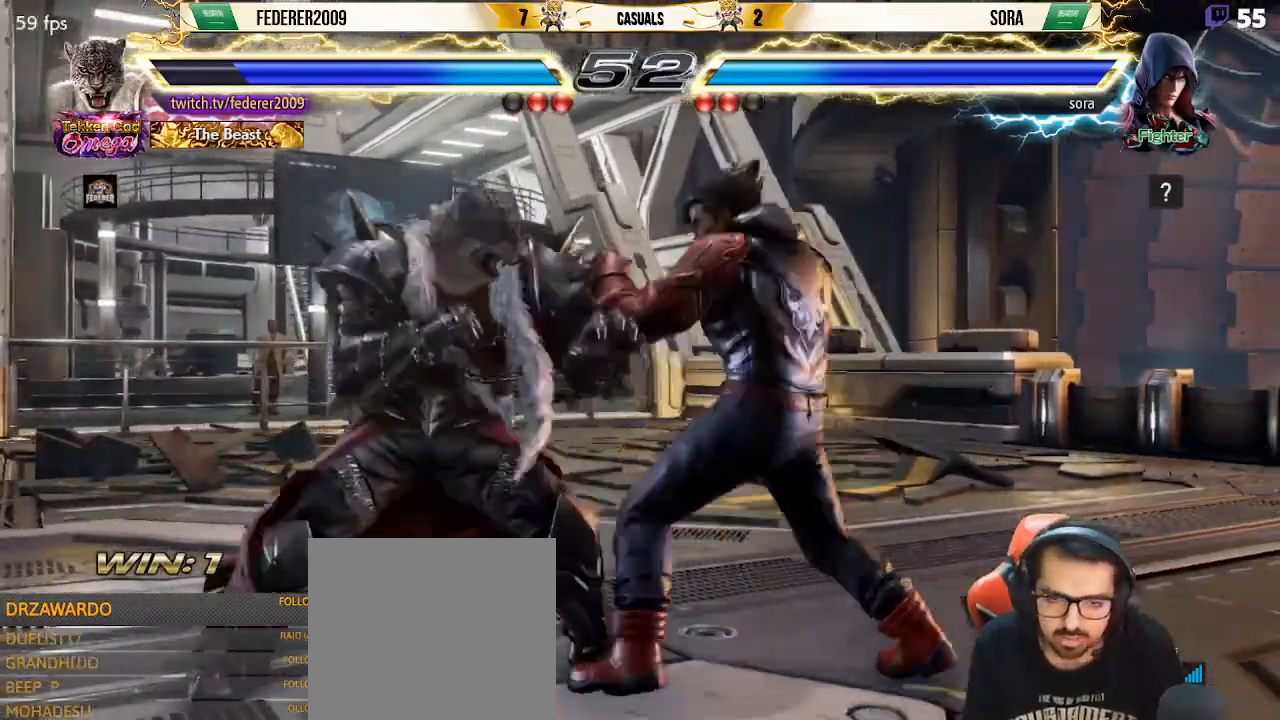
{"dt_ms": 500, "buttons": ["DPAD_LEFT"], "left_stick": "center", "events": []}
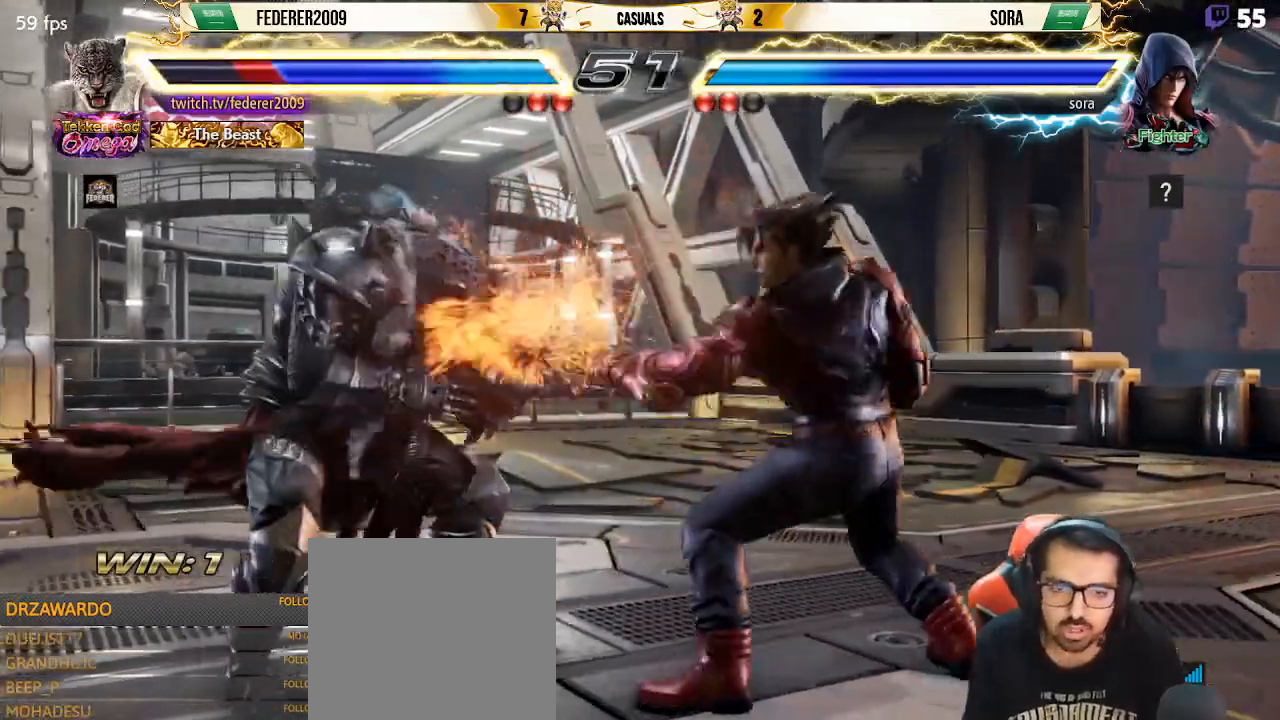
{"dt_ms": 500, "buttons": ["DPAD_LEFT"], "left_stick": "center", "events": [[167, "DPAD_DOWN", "down"], [167, "DPAD_LEFT", "up"], [233, "DPAD_LEFT", "down"], [267, "DPAD_DOWN", "up"]]}
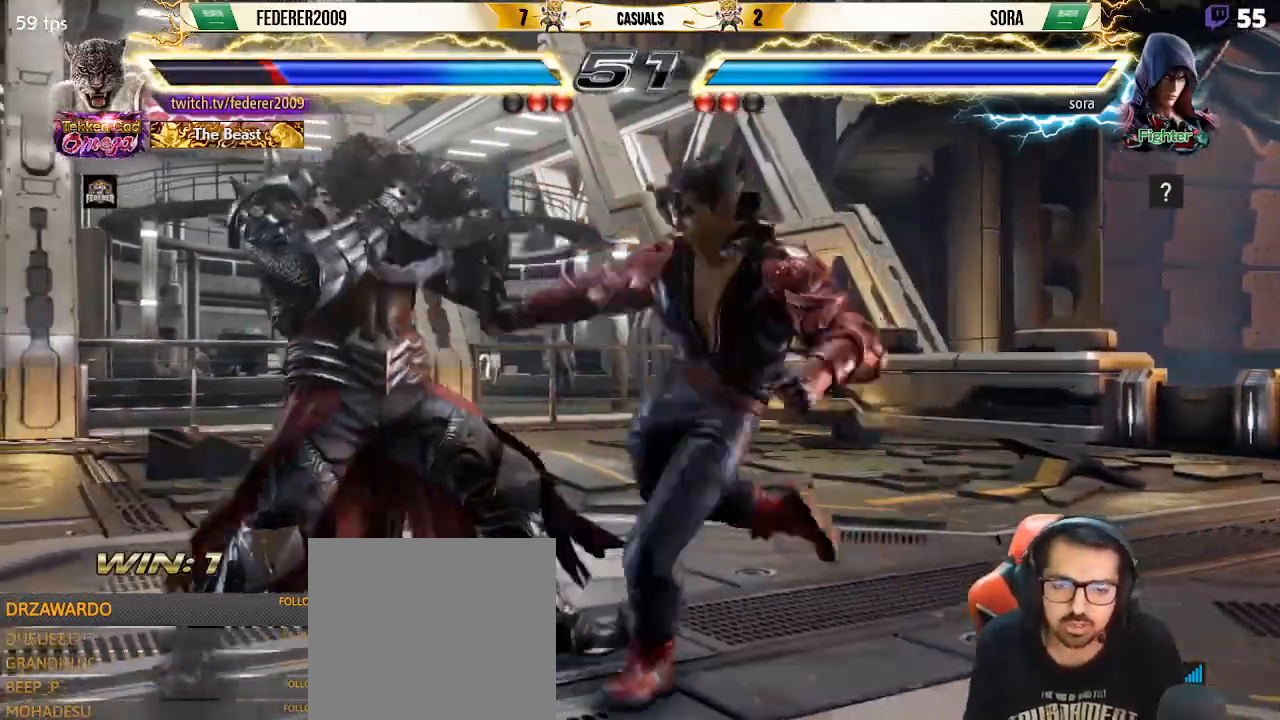
{"dt_ms": 500, "buttons": [], "left_stick": "center", "events": [[33, "DPAD_DOWN", "down"], [33, "DPAD_LEFT", "up"], [100, "DPAD_LEFT", "down"], [267, "DPAD_DOWN", "up"], [500, "DPAD_LEFT", "up"]]}